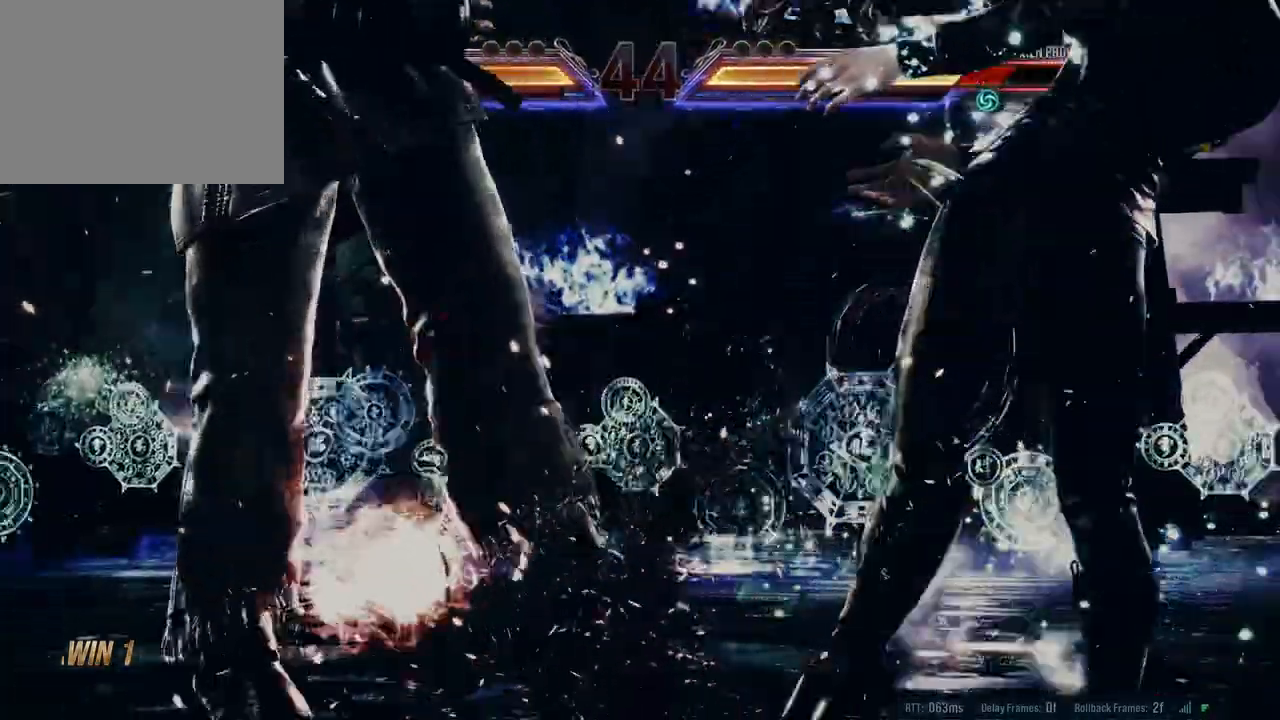
Gameplay with a controller (Xbox layout); each line is a JSON object with the inputs held at the frame after it. "events" lists button and stick changes between this image and that frame as [ms after this image, input, new state], when the widget could be followed in between. Not read: L2 R2.
{"buttons": [], "left_stick": "center", "right_stick": "center", "events": []}
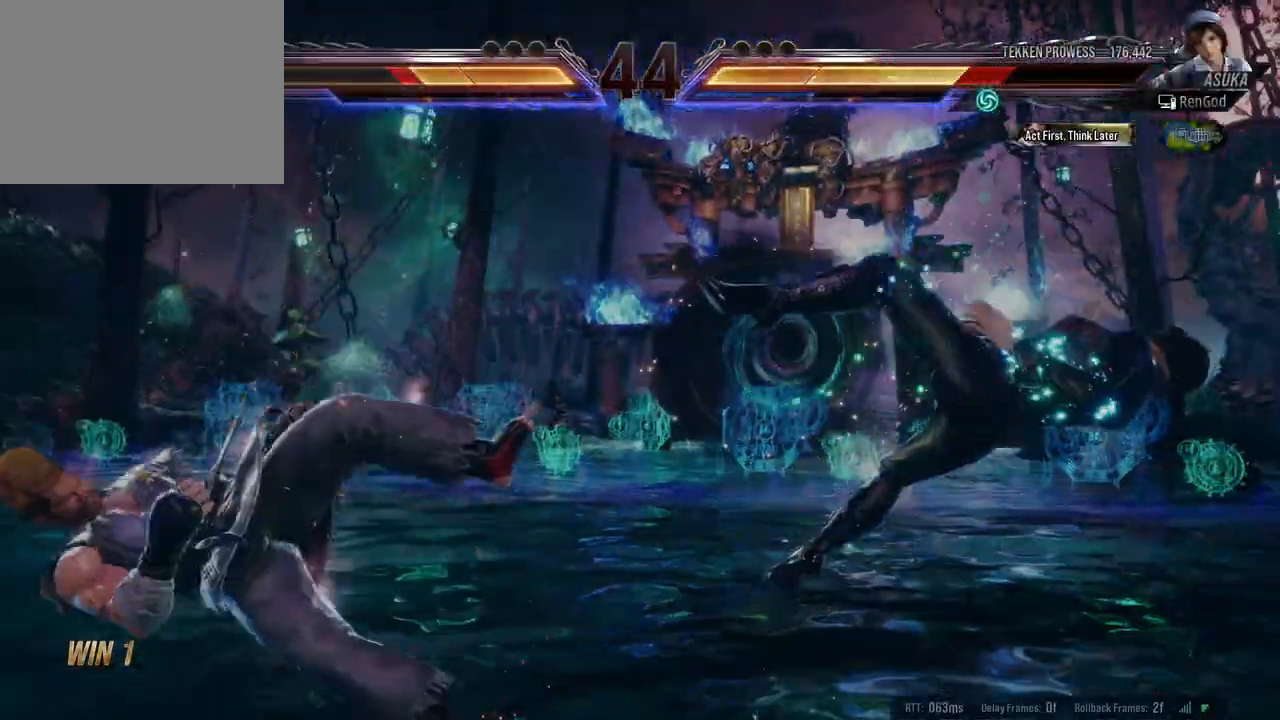
{"buttons": [], "left_stick": "up", "right_stick": "center", "events": [[17, "left_stick", "up"]]}
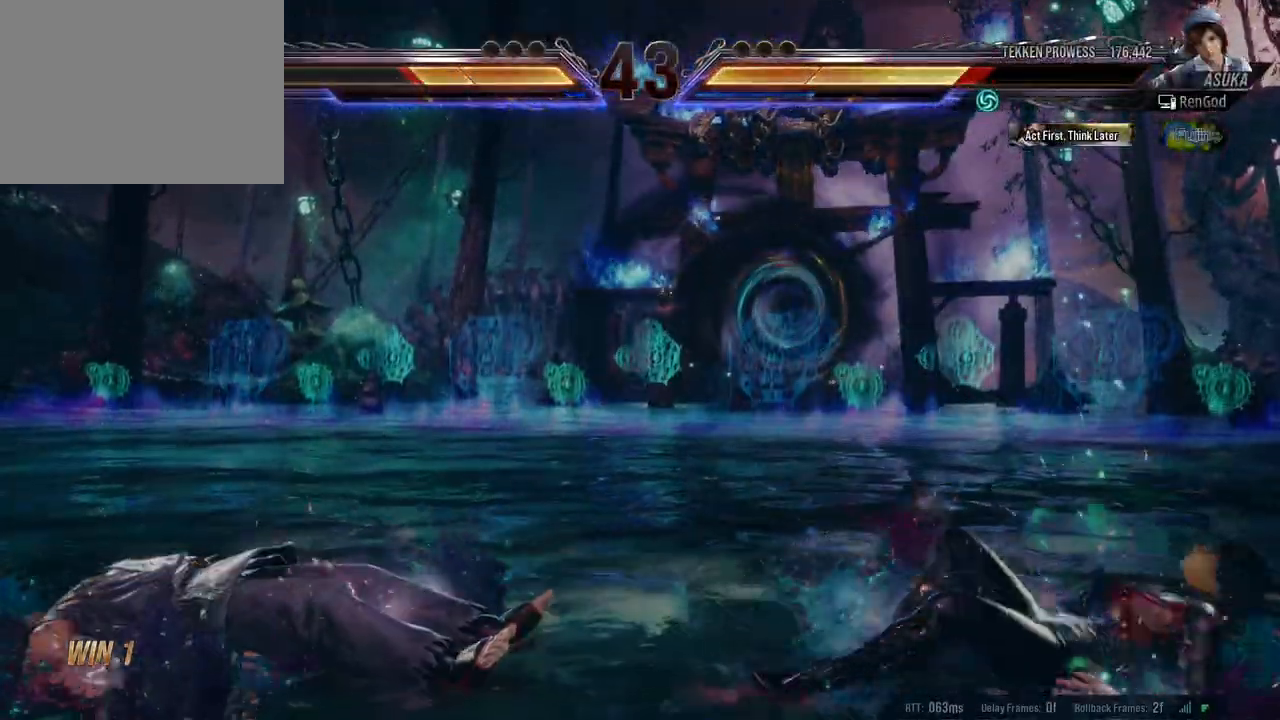
{"buttons": [], "left_stick": "left", "right_stick": "center", "events": [[83, "left_stick", "center"], [217, "left_stick", "left"], [333, "left_stick", "center"], [383, "left_stick", "left"]]}
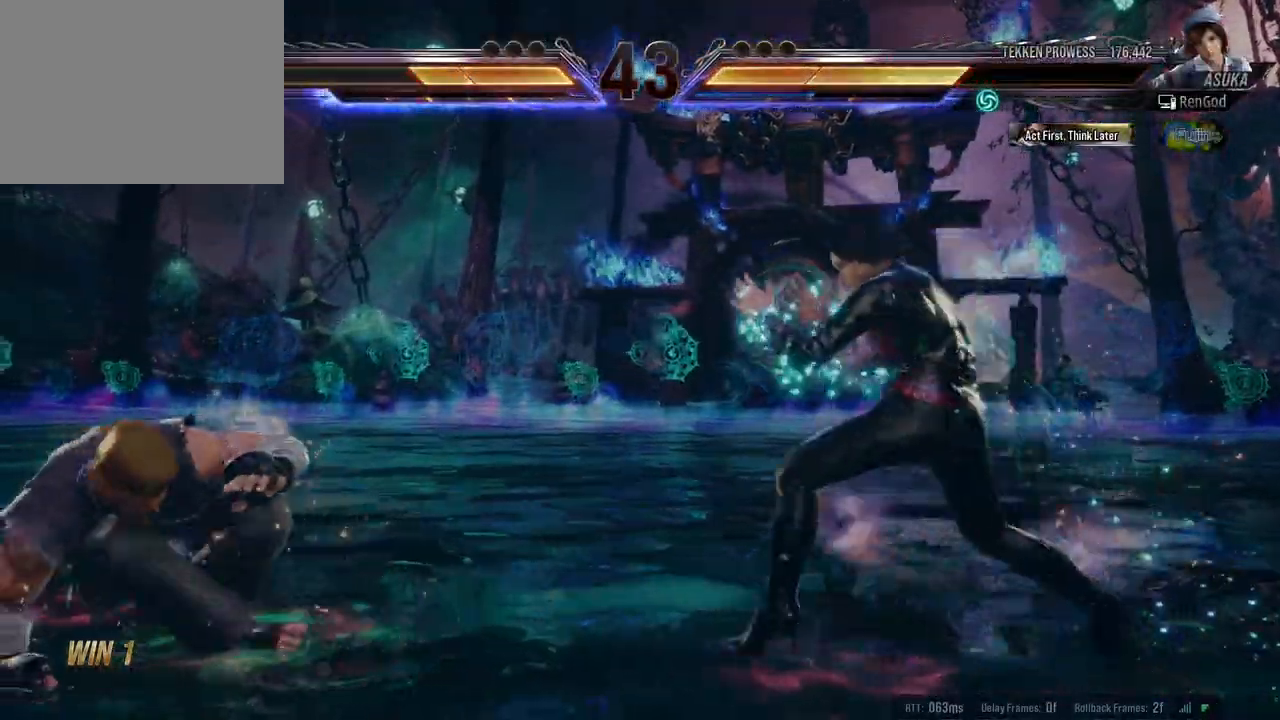
{"buttons": [], "left_stick": "center", "right_stick": "center", "events": [[83, "X", "down"], [233, "X", "up"], [317, "left_stick", "center"]]}
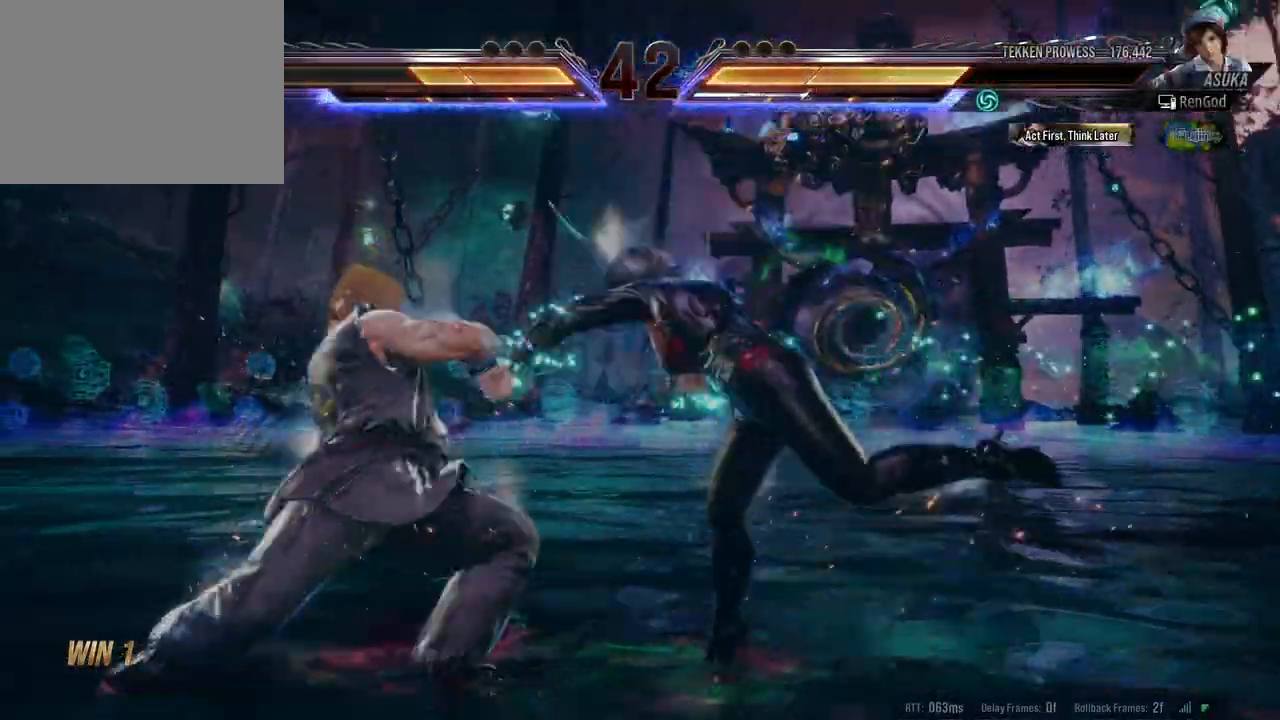
{"buttons": [], "left_stick": "down-right", "right_stick": "center", "events": [[50, "left_stick", "down-right"], [133, "X", "down"], [217, "X", "up"], [283, "X", "down"], [317, "X", "up"], [383, "X", "down"], [467, "X", "up"]]}
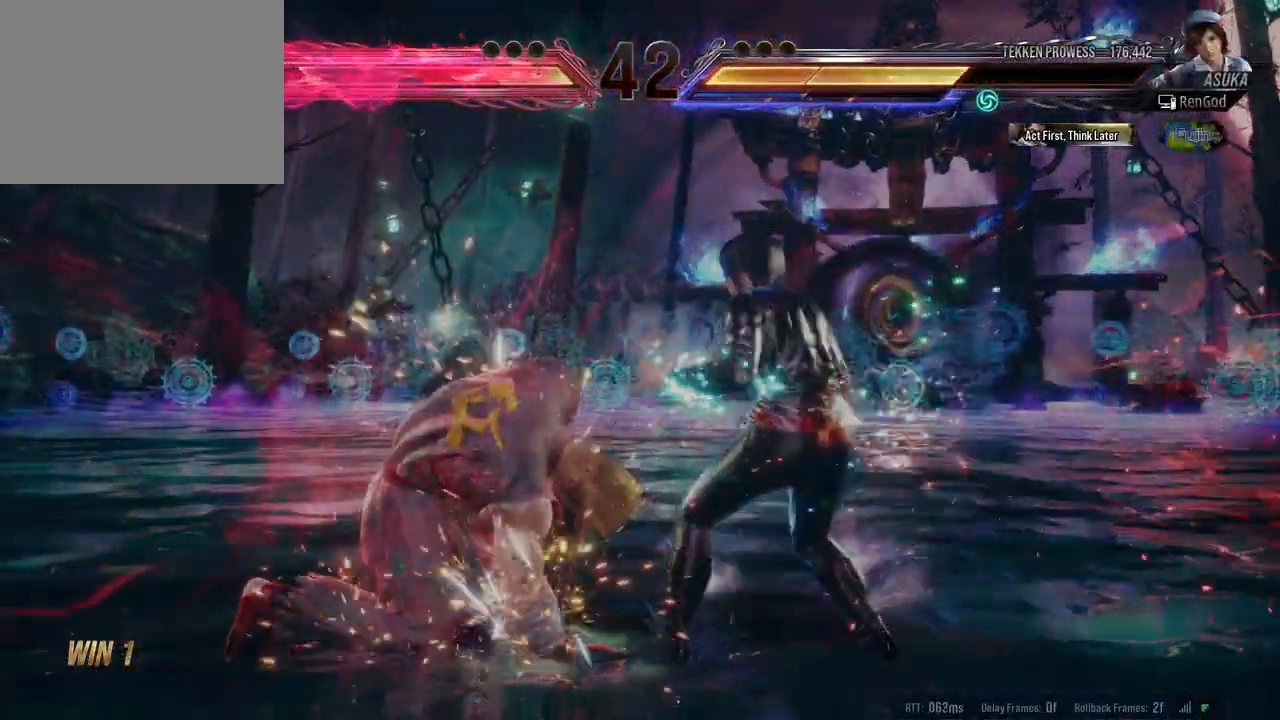
{"buttons": [], "left_stick": "left", "right_stick": "center", "events": [[17, "left_stick", "center"], [33, "Y", "down"], [233, "left_stick", "left"], [367, "Y", "up"]]}
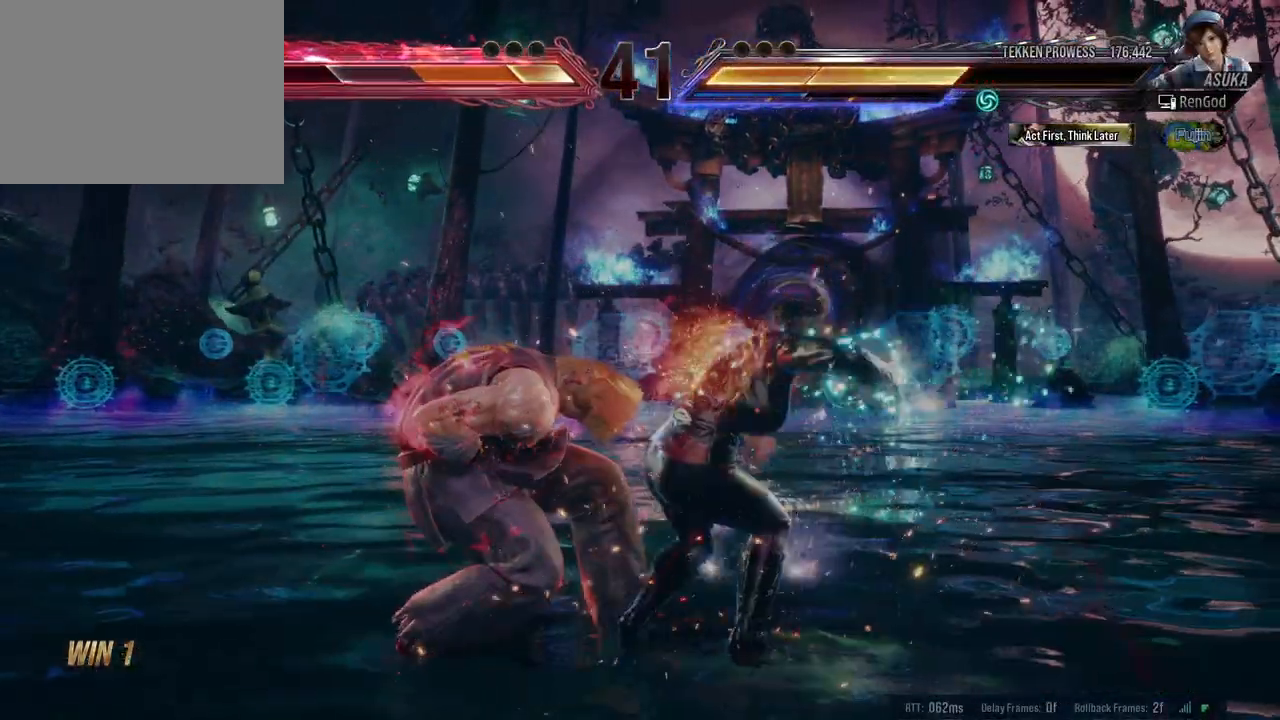
{"buttons": [], "left_stick": "left", "right_stick": "center", "events": []}
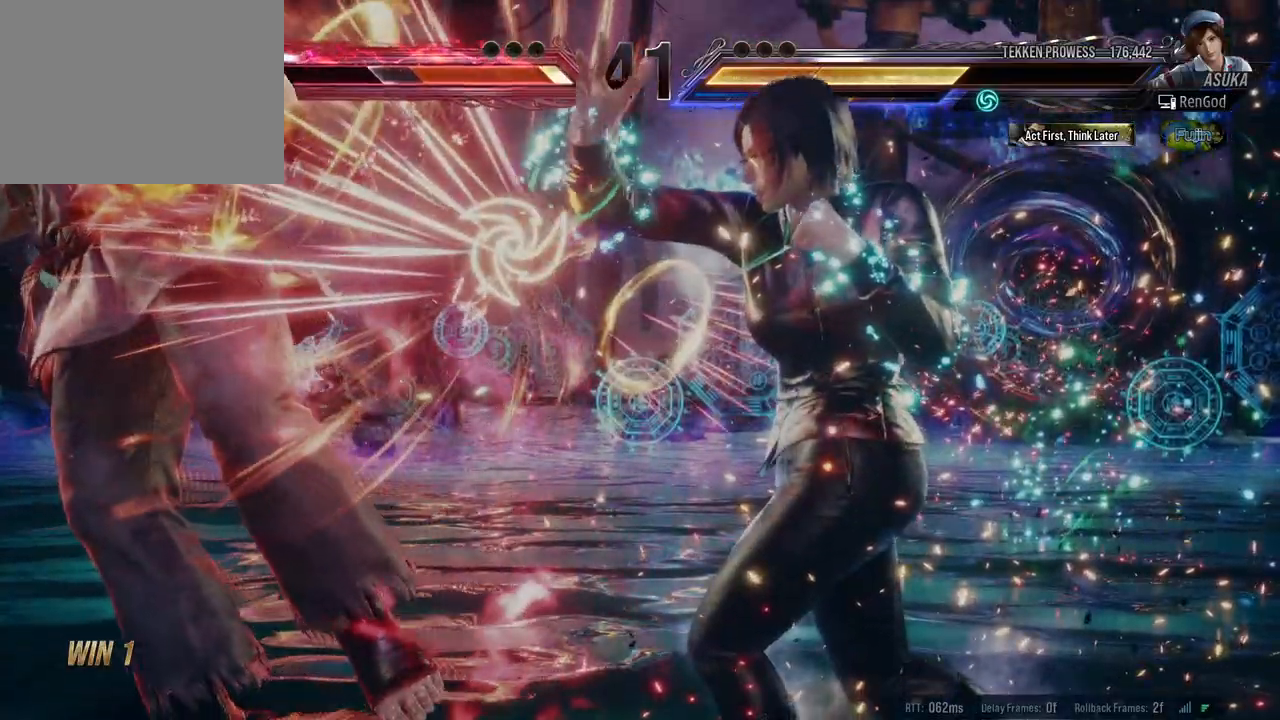
{"buttons": [], "left_stick": "down-left", "right_stick": "center", "events": [[150, "left_stick", "center"], [300, "left_stick", "down-left"], [400, "A", "down"], [467, "A", "up"]]}
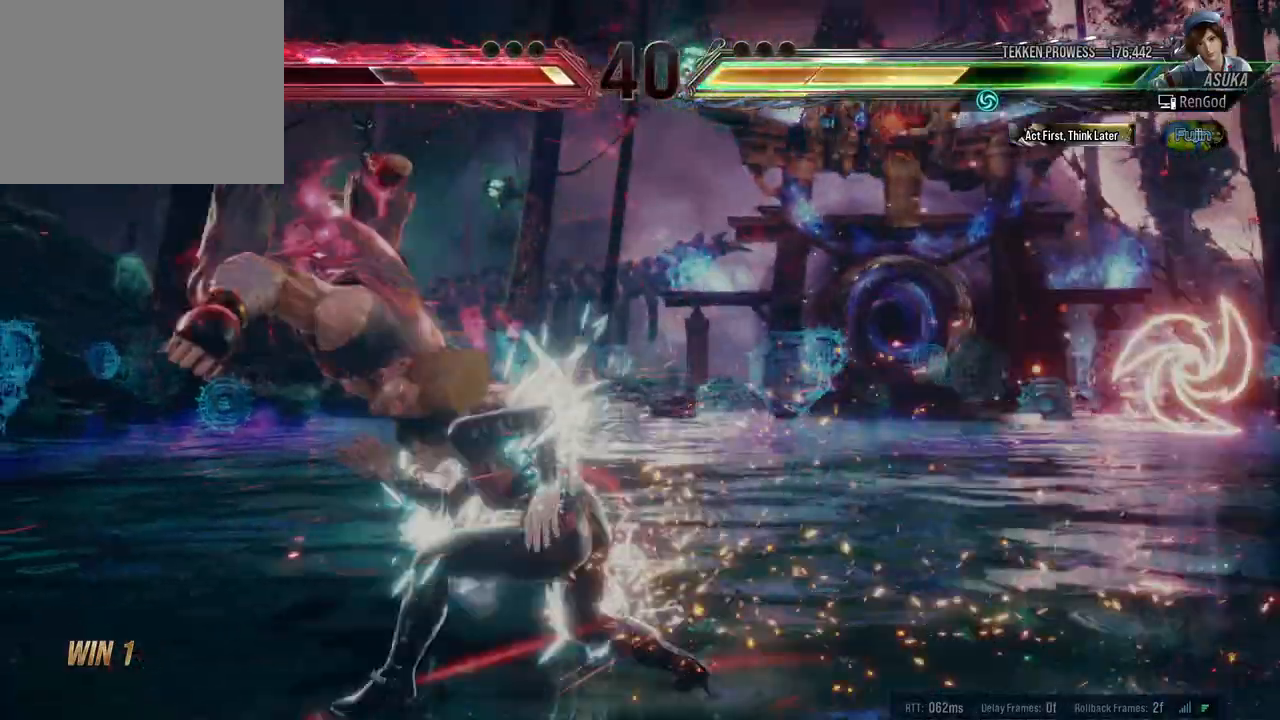
{"buttons": [], "left_stick": "center", "right_stick": "center", "events": [[33, "A", "down"], [83, "A", "up"], [133, "A", "down"], [183, "A", "up"], [250, "A", "down"], [333, "A", "up"], [417, "left_stick", "center"]]}
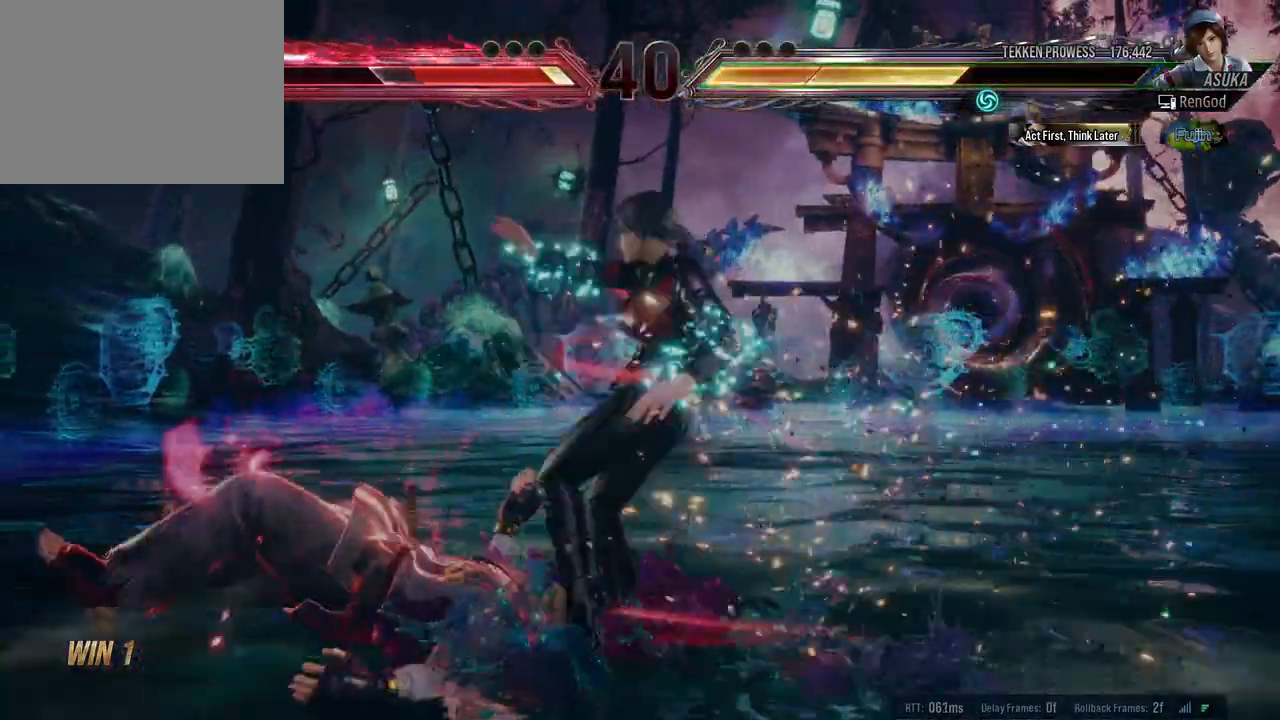
{"buttons": [], "left_stick": "center", "right_stick": "center", "events": []}
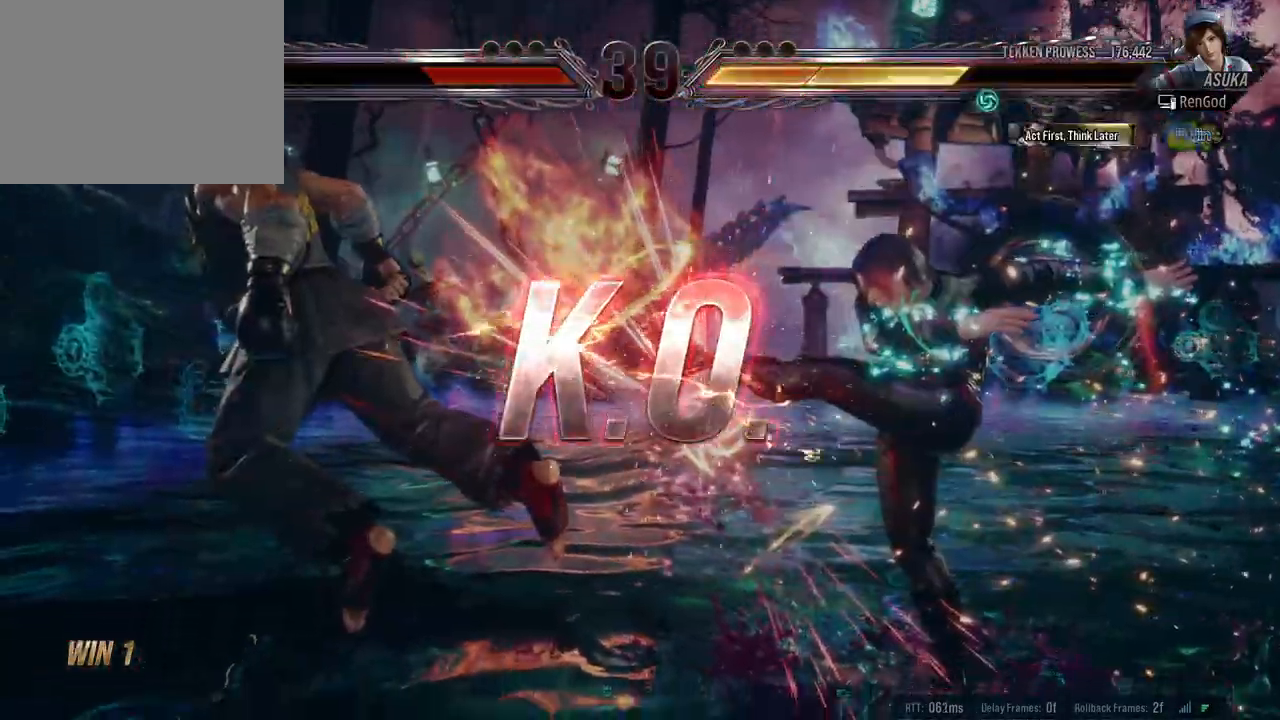
{"buttons": [], "left_stick": "center", "right_stick": "center", "events": []}
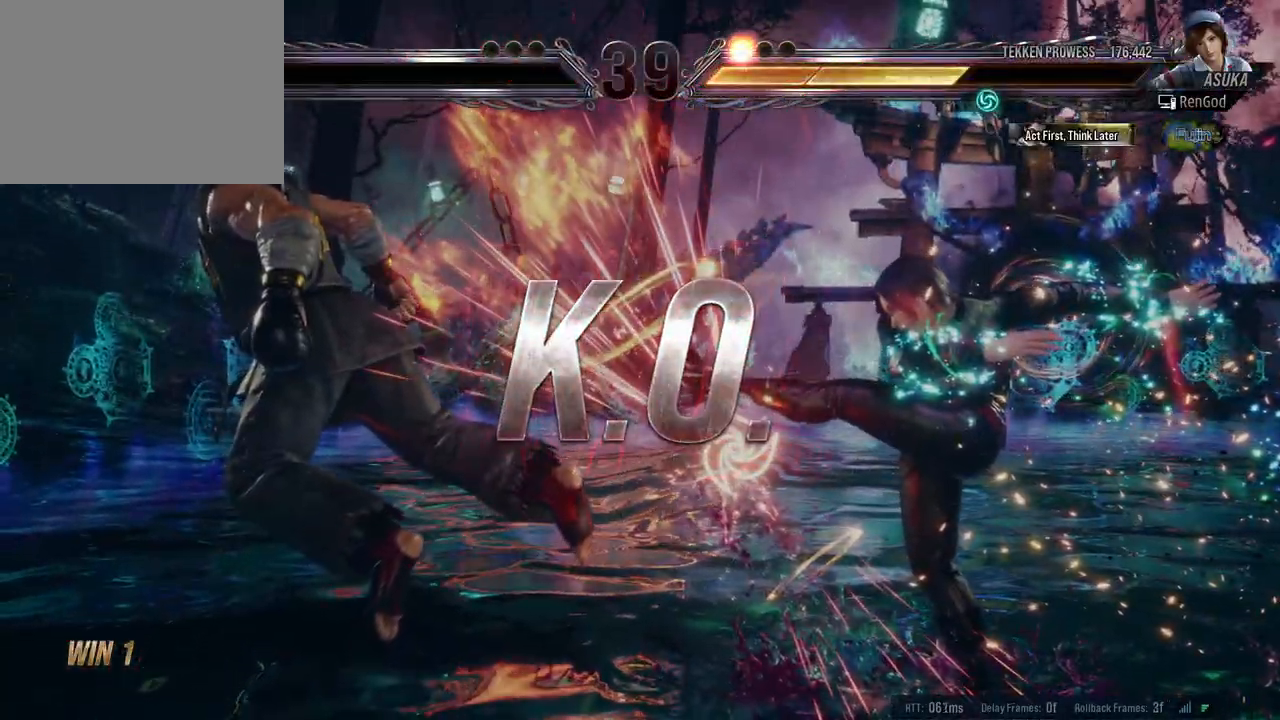
{"buttons": [], "left_stick": "center", "right_stick": "center", "events": []}
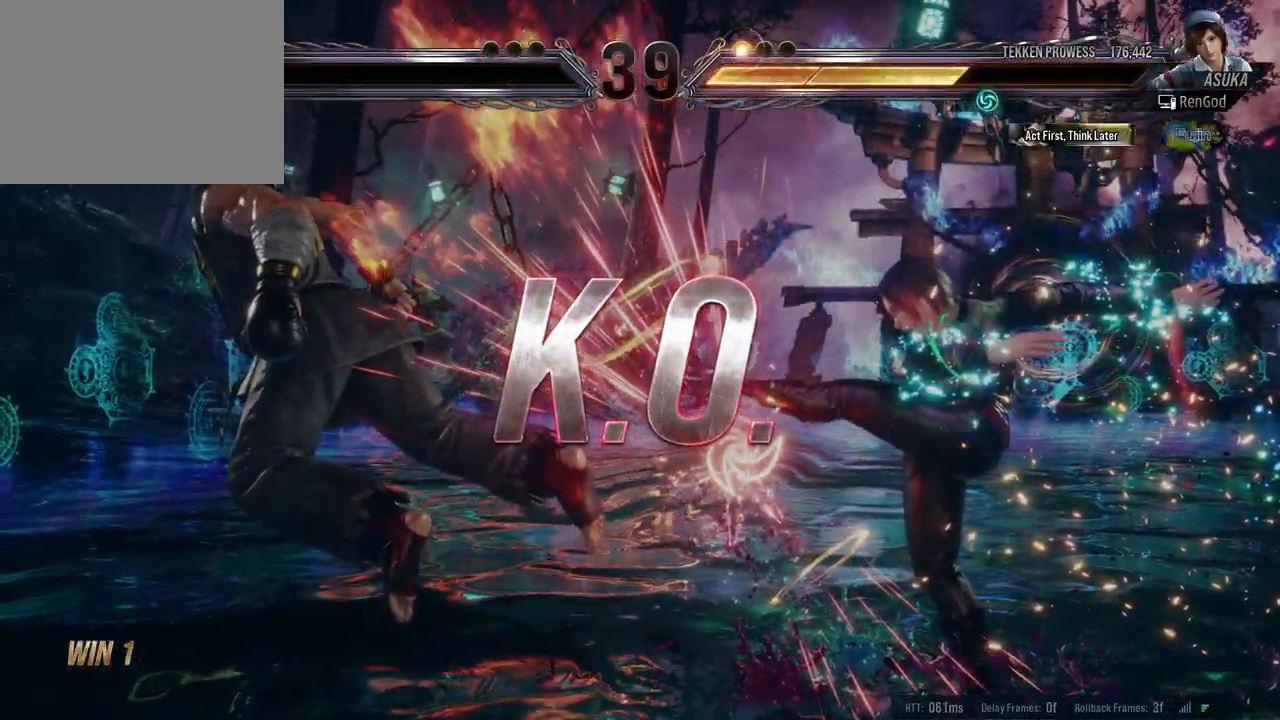
{"buttons": [], "left_stick": "left", "right_stick": "center", "events": [[483, "left_stick", "left"]]}
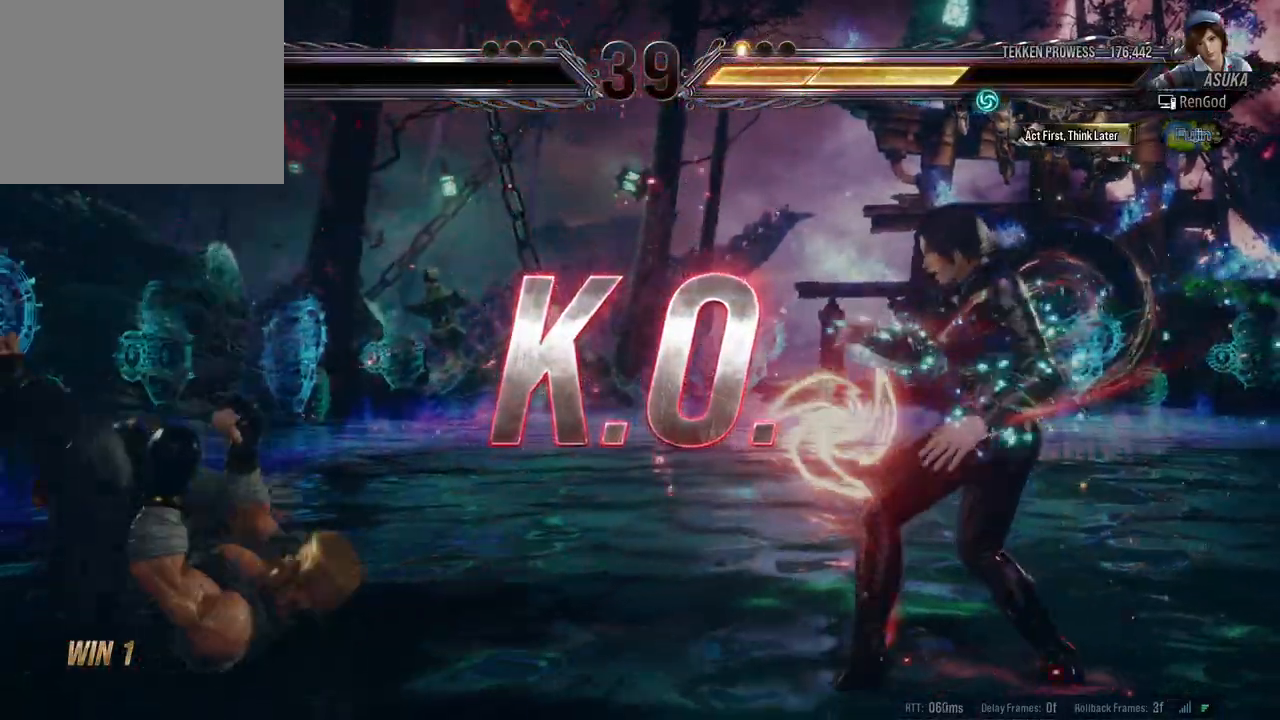
{"buttons": ["A"], "left_stick": "down-left", "right_stick": "center", "events": [[67, "left_stick", "center"], [133, "left_stick", "left"], [317, "left_stick", "center"], [417, "left_stick", "down-left"], [483, "A", "down"]]}
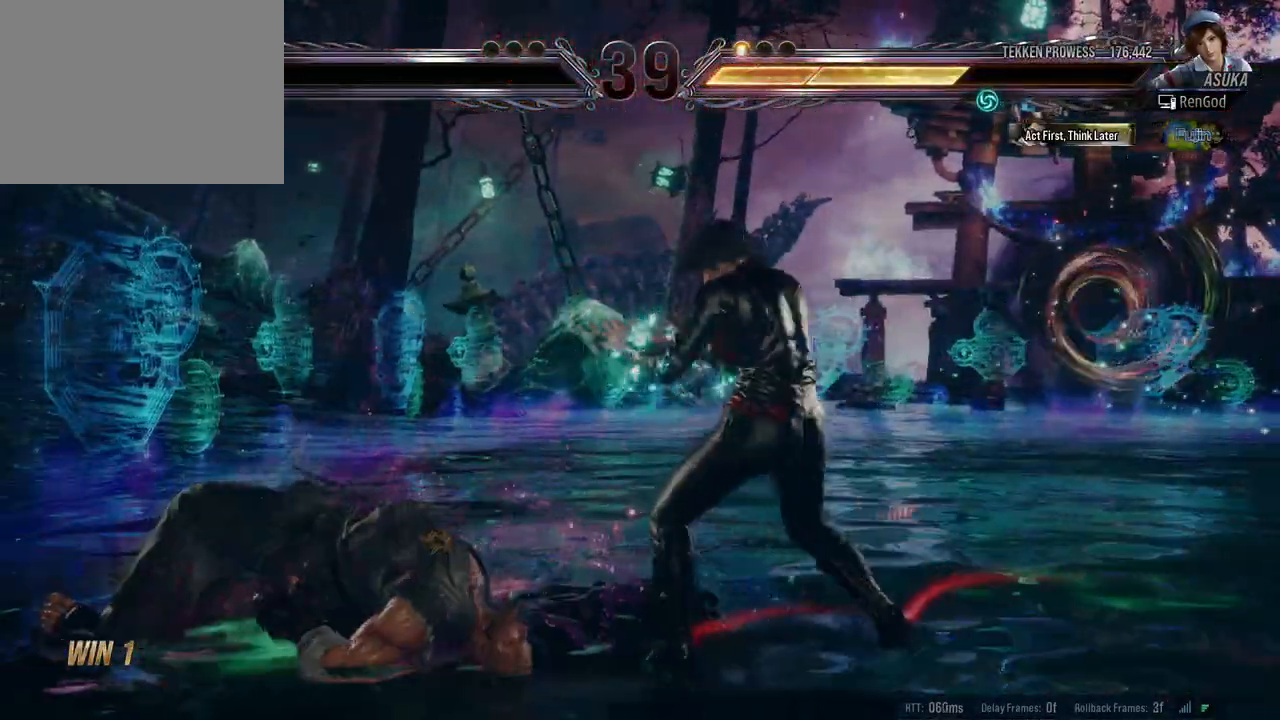
{"buttons": [], "left_stick": "center", "right_stick": "center", "events": [[83, "A", "up"], [100, "left_stick", "center"]]}
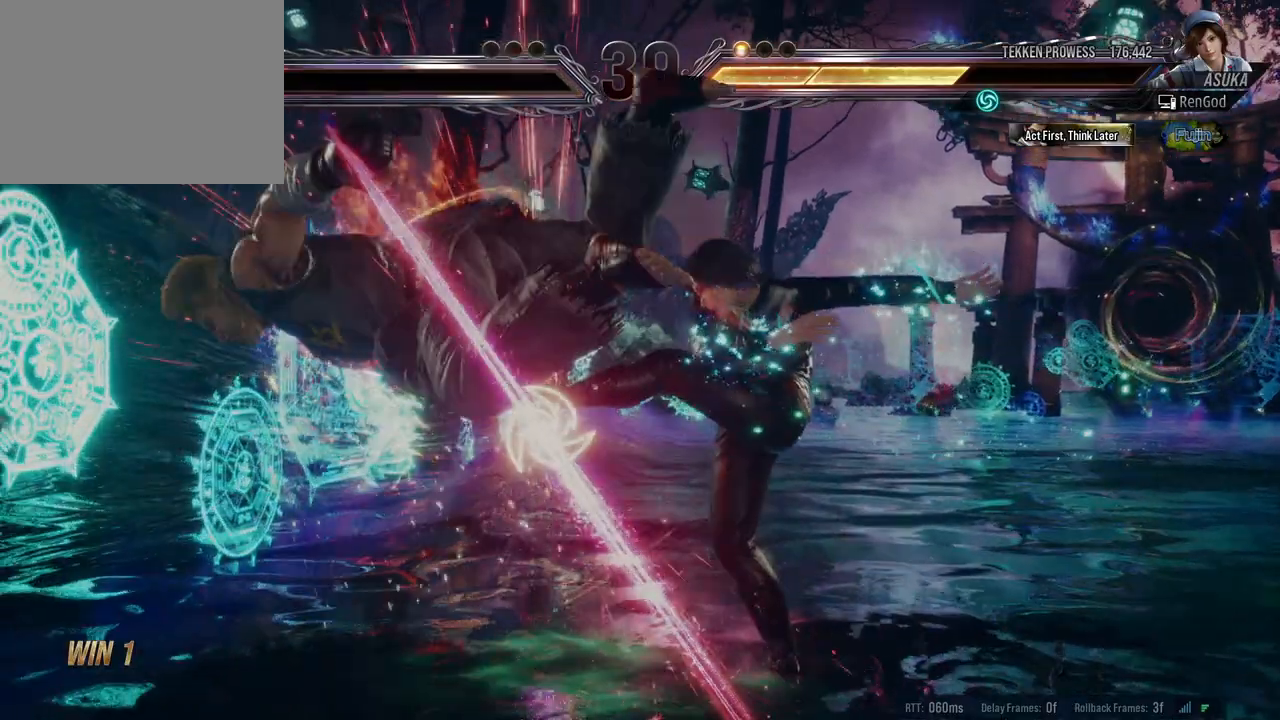
{"buttons": [], "left_stick": "center", "right_stick": "center", "events": []}
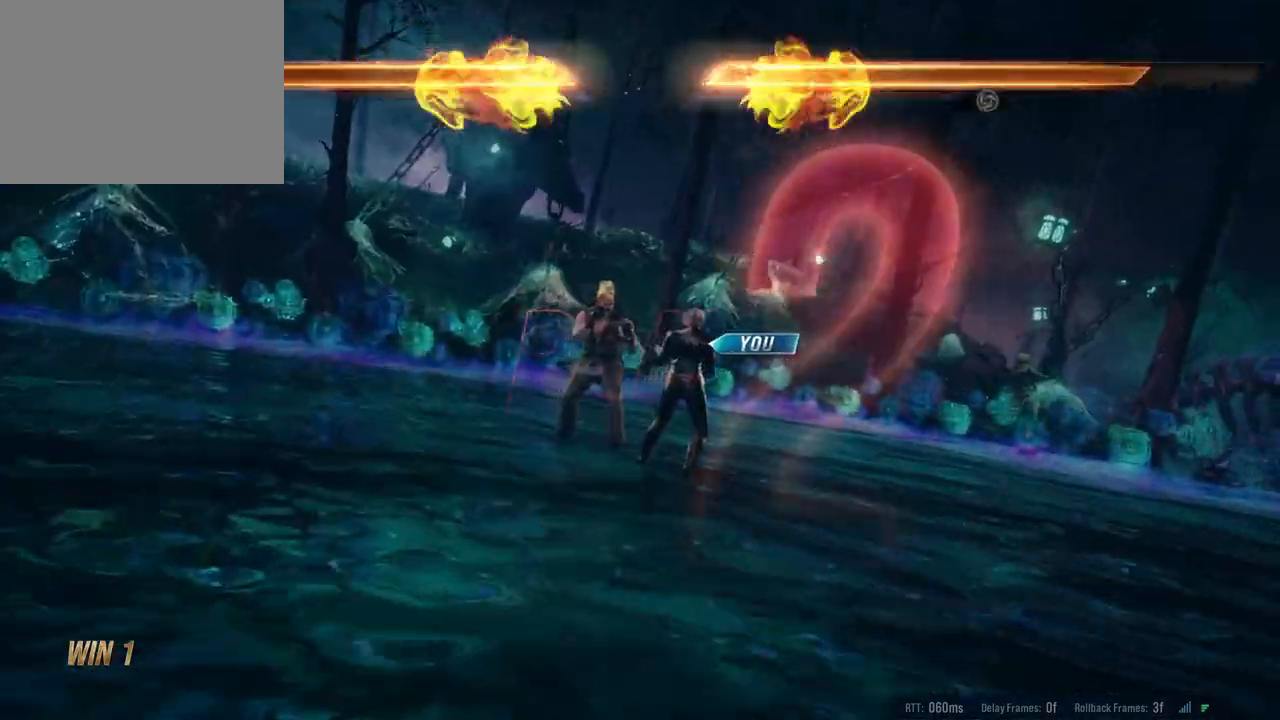
{"buttons": [], "left_stick": "center", "right_stick": "center", "events": []}
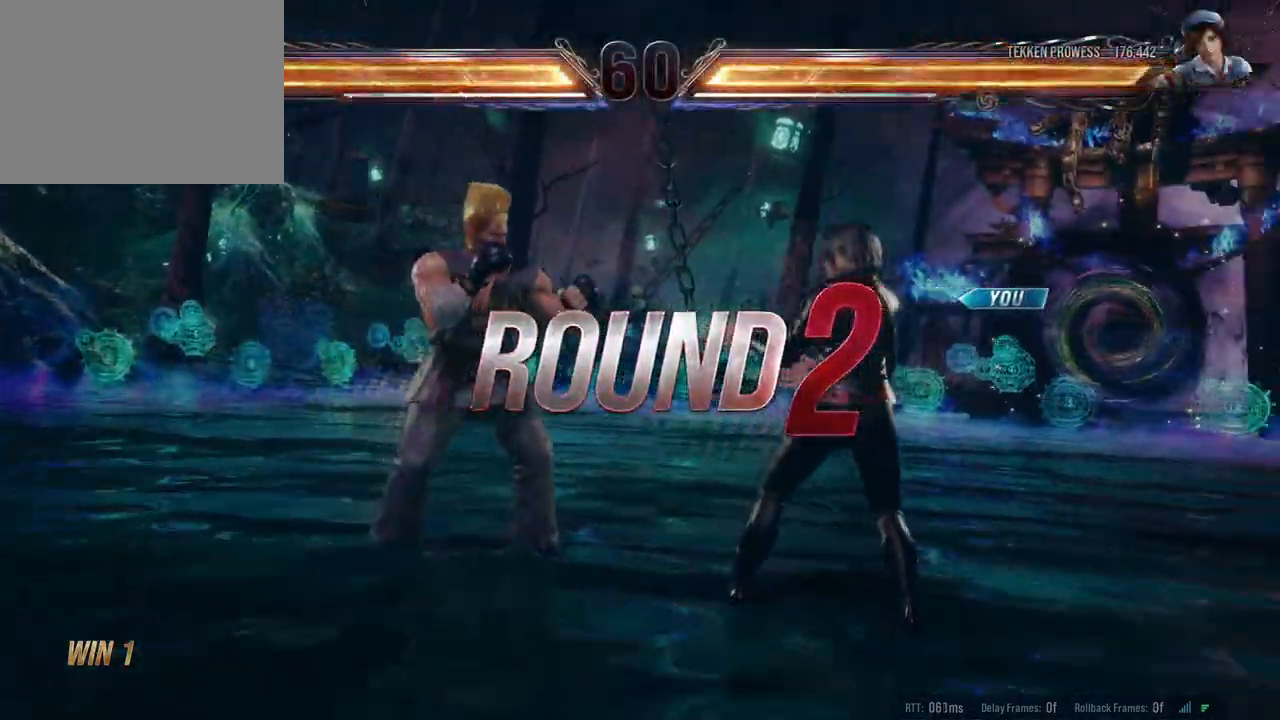
{"buttons": [], "left_stick": "center", "right_stick": "center", "events": []}
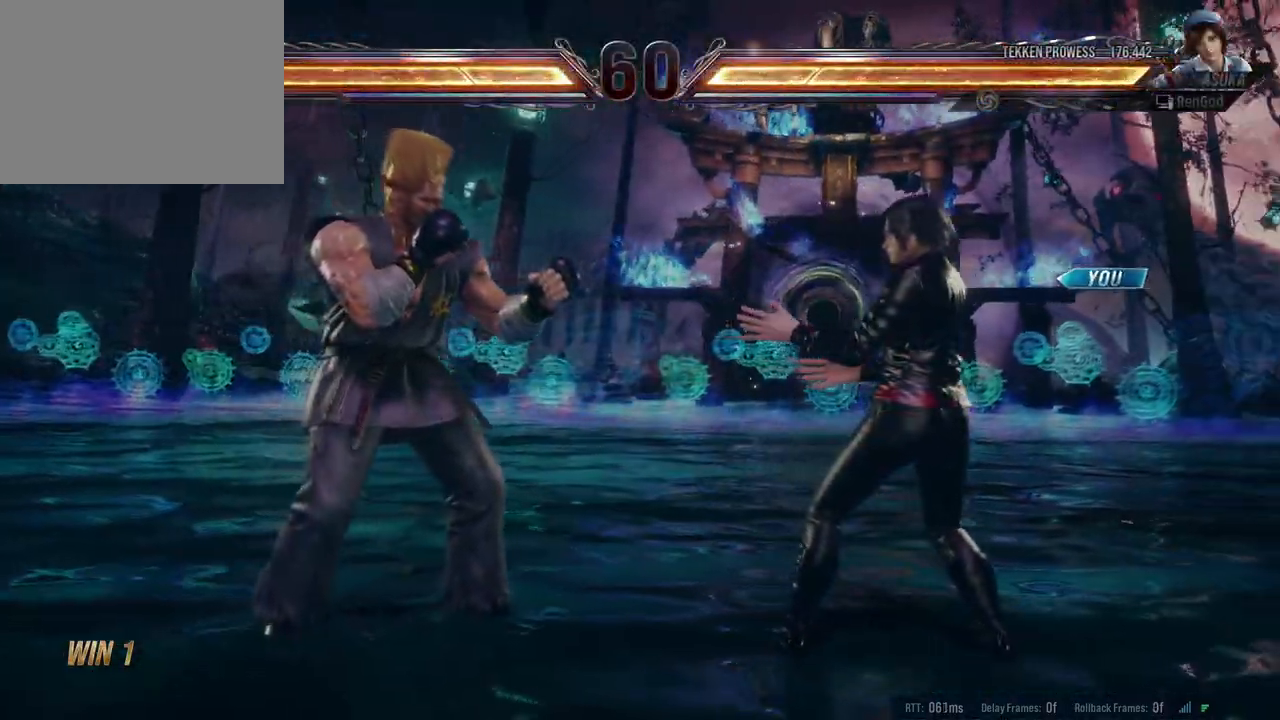
{"buttons": [], "left_stick": "center", "right_stick": "center", "events": [[67, "X", "down"], [233, "X", "up"]]}
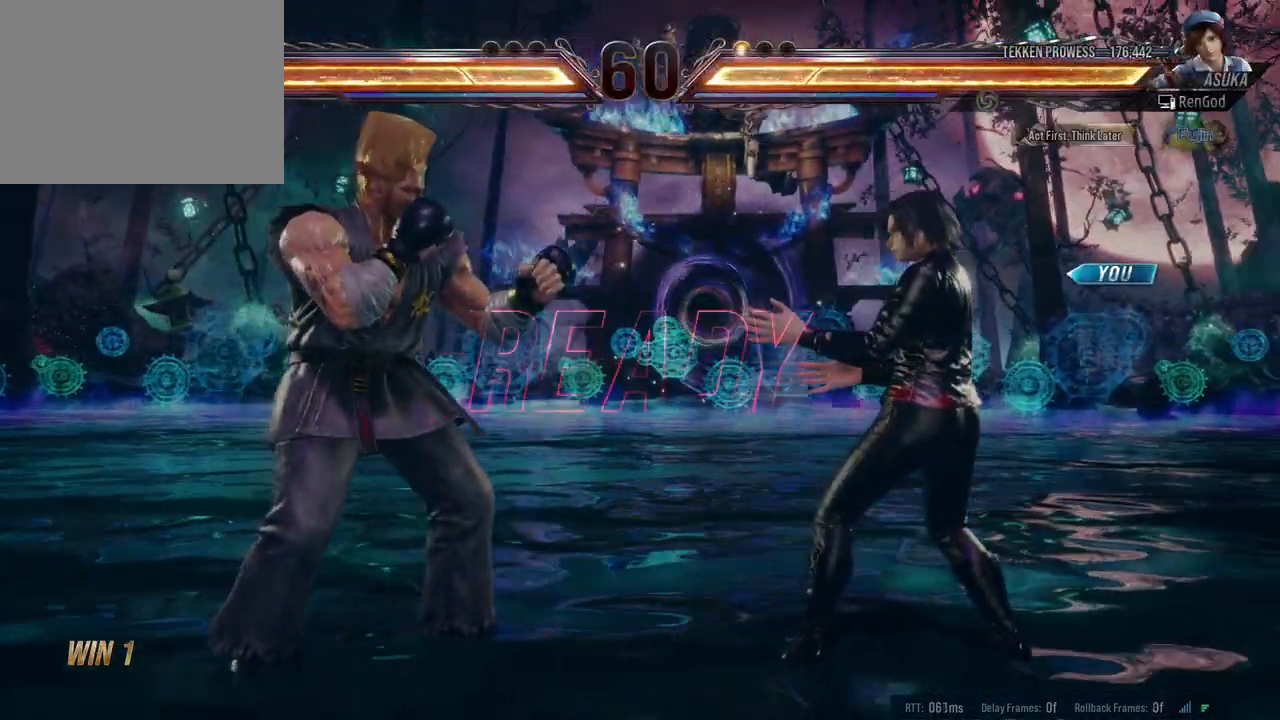
{"buttons": [], "left_stick": "center", "right_stick": "center", "events": [[167, "A", "down"], [167, "B", "down"], [167, "X", "down"], [167, "Y", "down"], [300, "B", "up"], [317, "A", "up"], [317, "X", "up"], [317, "Y", "up"]]}
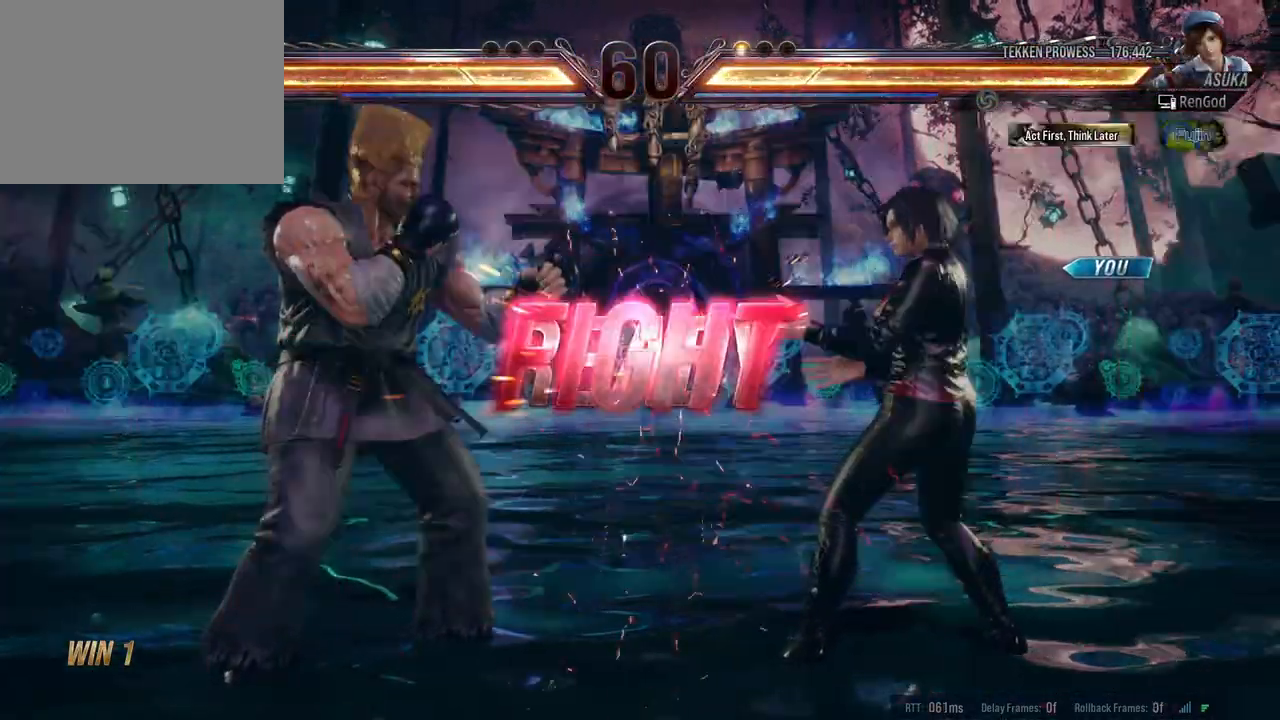
{"buttons": [], "left_stick": "right", "right_stick": "center", "events": [[450, "left_stick", "right"]]}
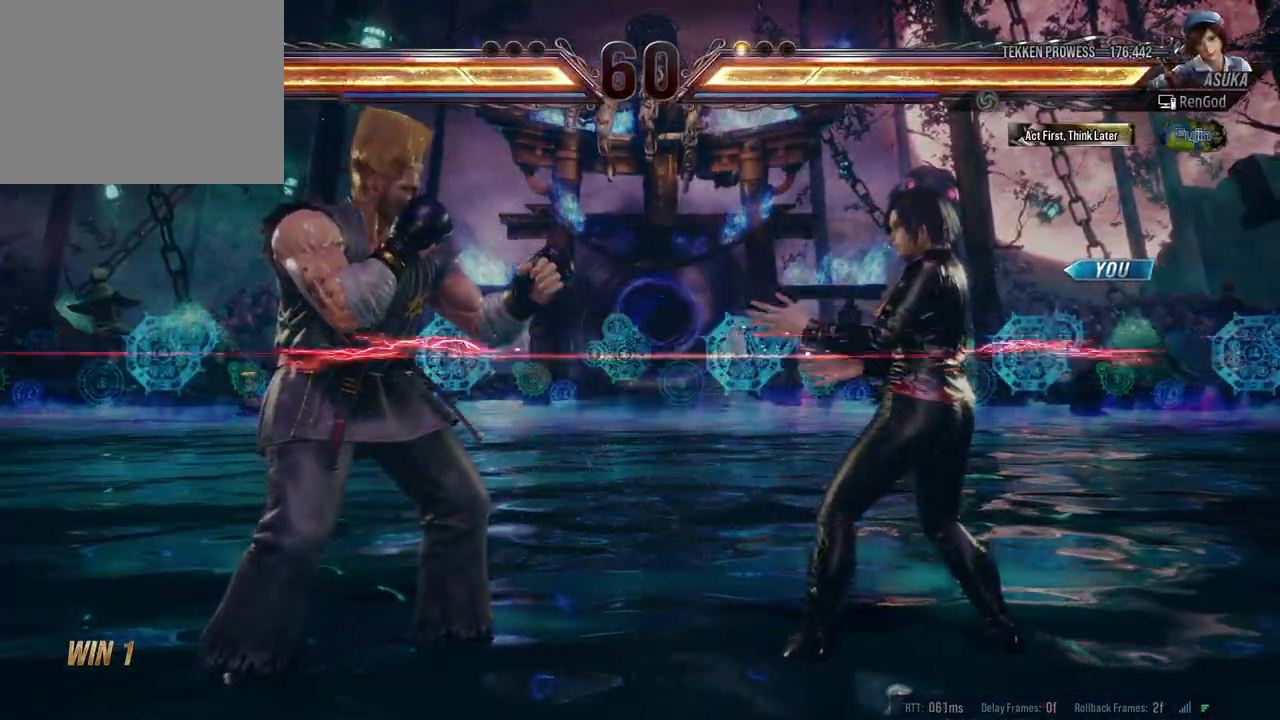
{"buttons": [], "left_stick": "center", "right_stick": "center", "events": [[50, "left_stick", "center"], [100, "left_stick", "right"], [300, "left_stick", "down-right"], [350, "A", "down"], [467, "A", "up"], [500, "left_stick", "center"]]}
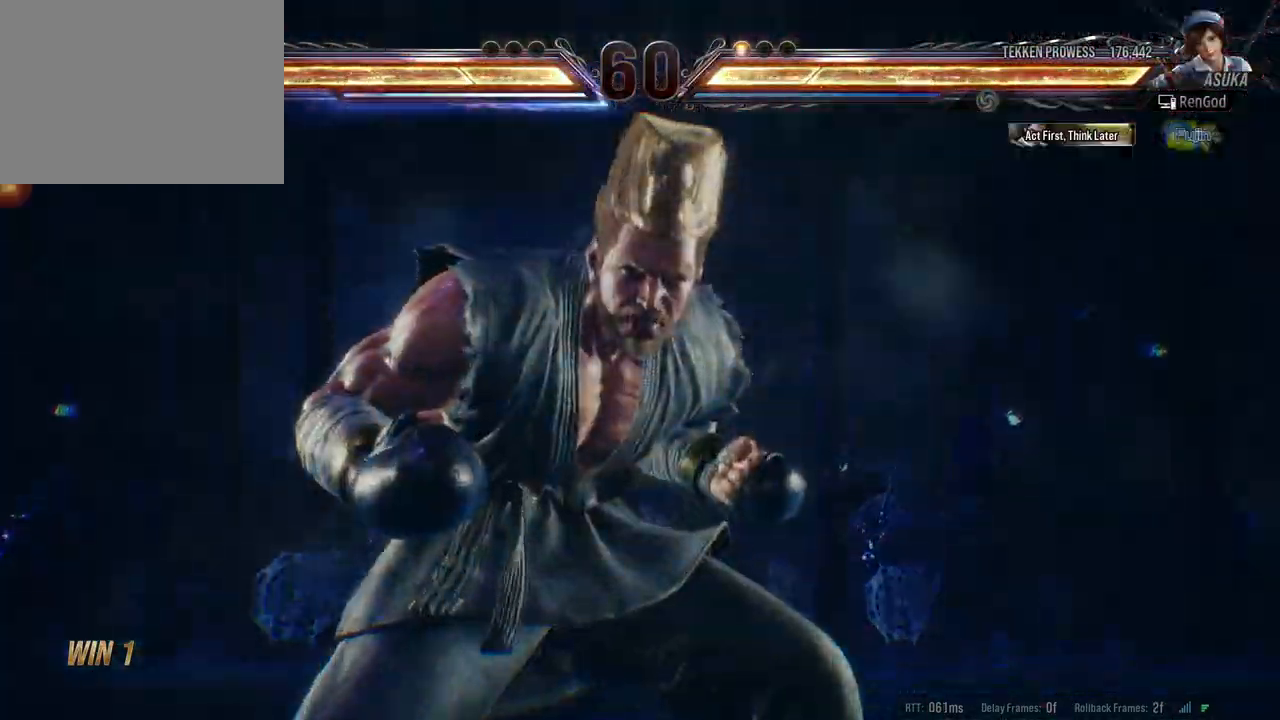
{"buttons": [], "left_stick": "right", "right_stick": "center", "events": [[183, "left_stick", "right"], [300, "left_stick", "center"], [350, "left_stick", "right"]]}
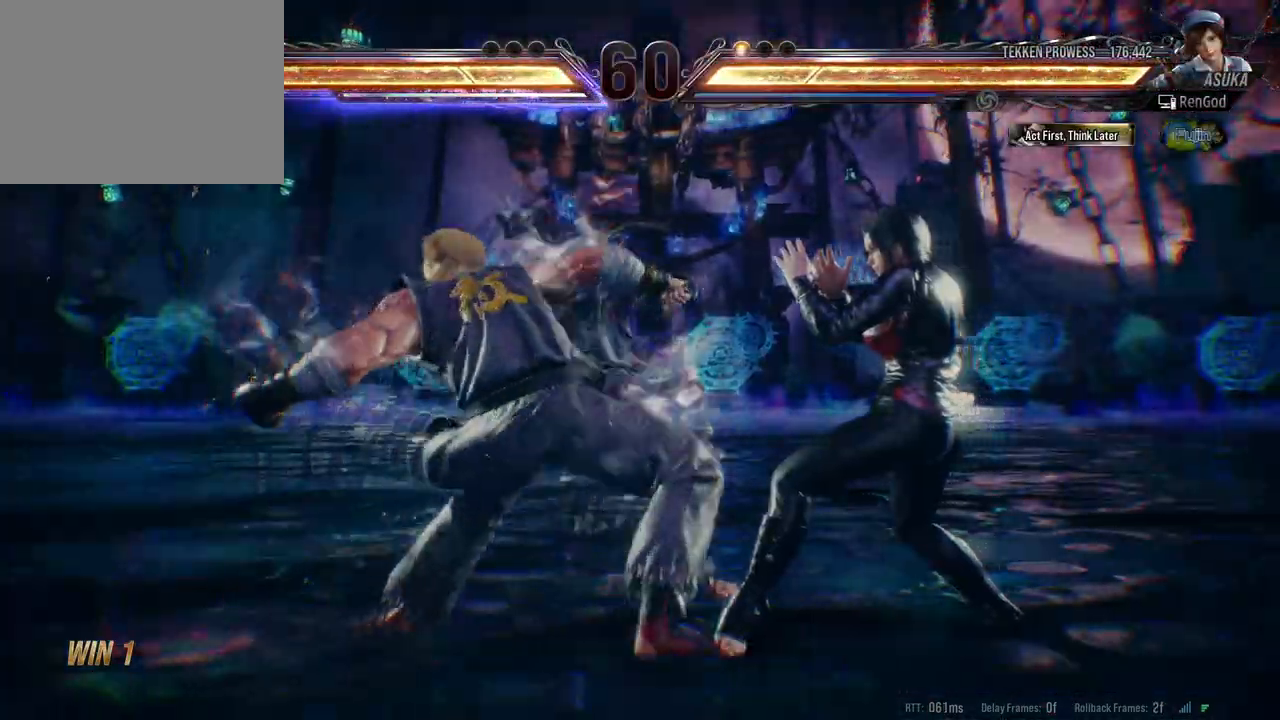
{"buttons": [], "left_stick": "center", "right_stick": "center", "events": [[483, "left_stick", "center"]]}
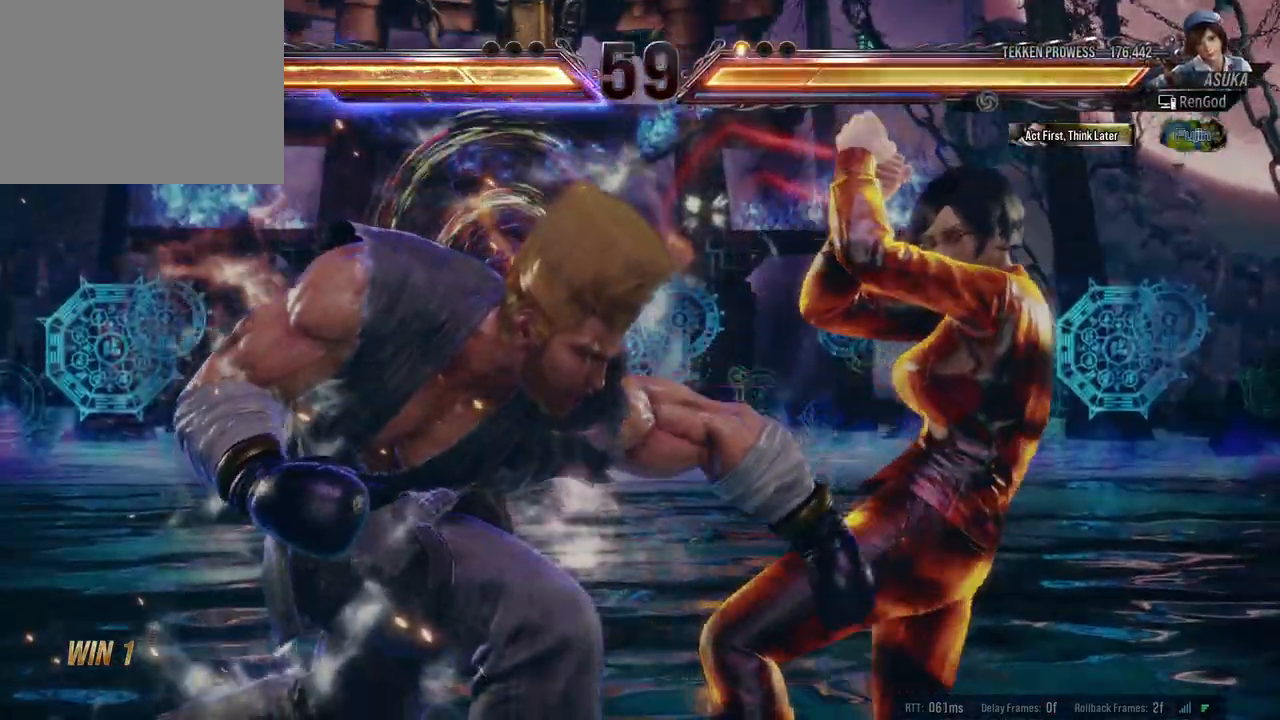
{"buttons": [], "left_stick": "center", "right_stick": "center", "events": [[400, "Y", "down"], [500, "Y", "up"]]}
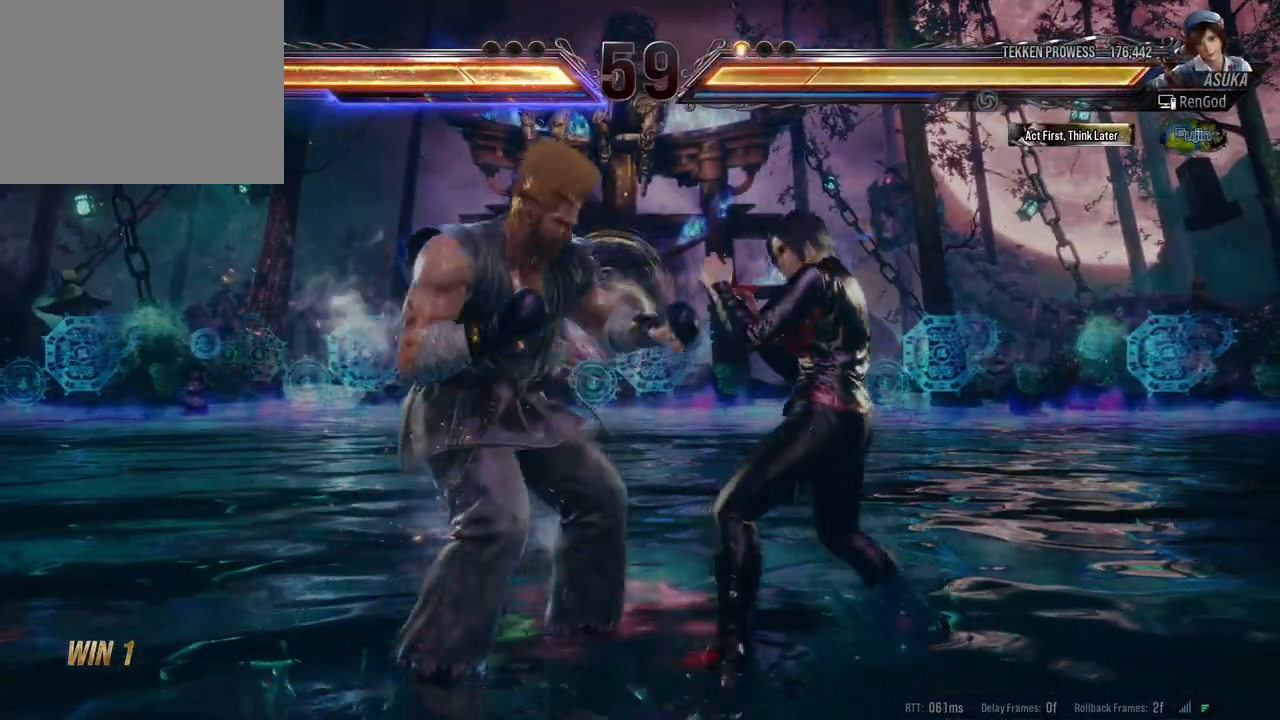
{"buttons": [], "left_stick": "left", "right_stick": "center", "events": [[50, "A", "down"], [333, "A", "up"], [450, "left_stick", "left"]]}
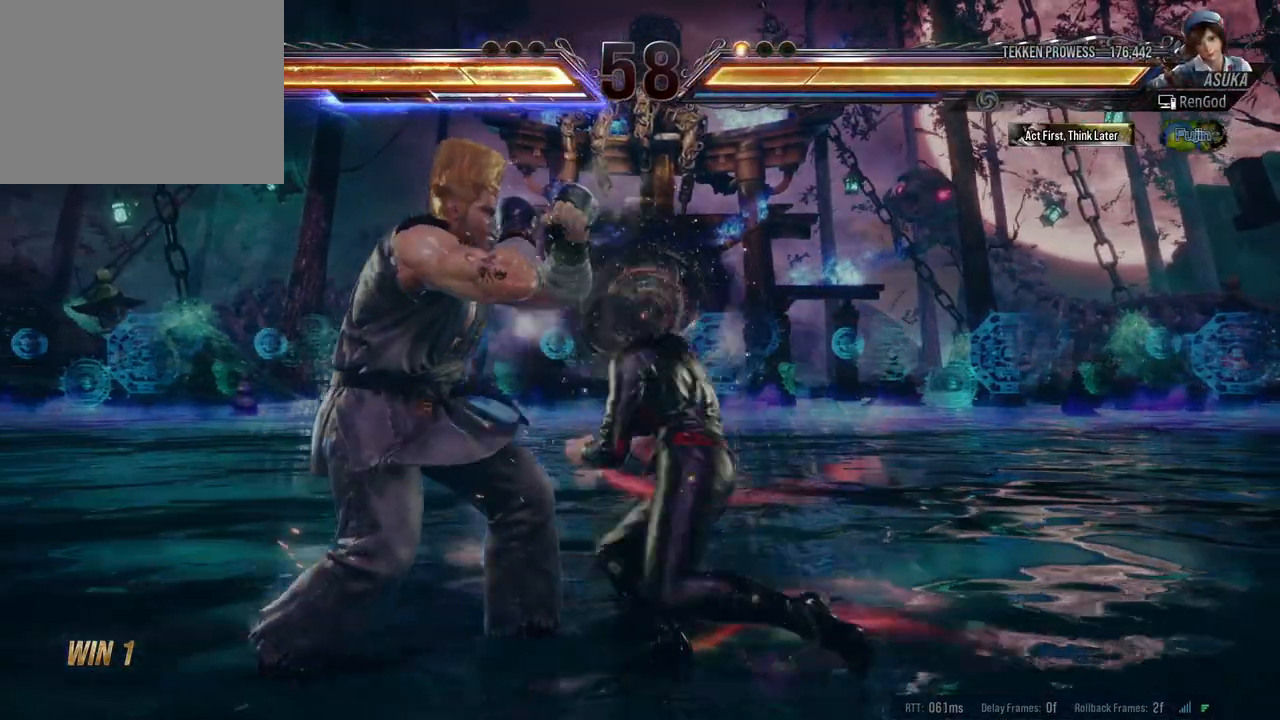
{"buttons": [], "left_stick": "right", "right_stick": "center", "events": [[100, "left_stick", "center"], [400, "left_stick", "right"]]}
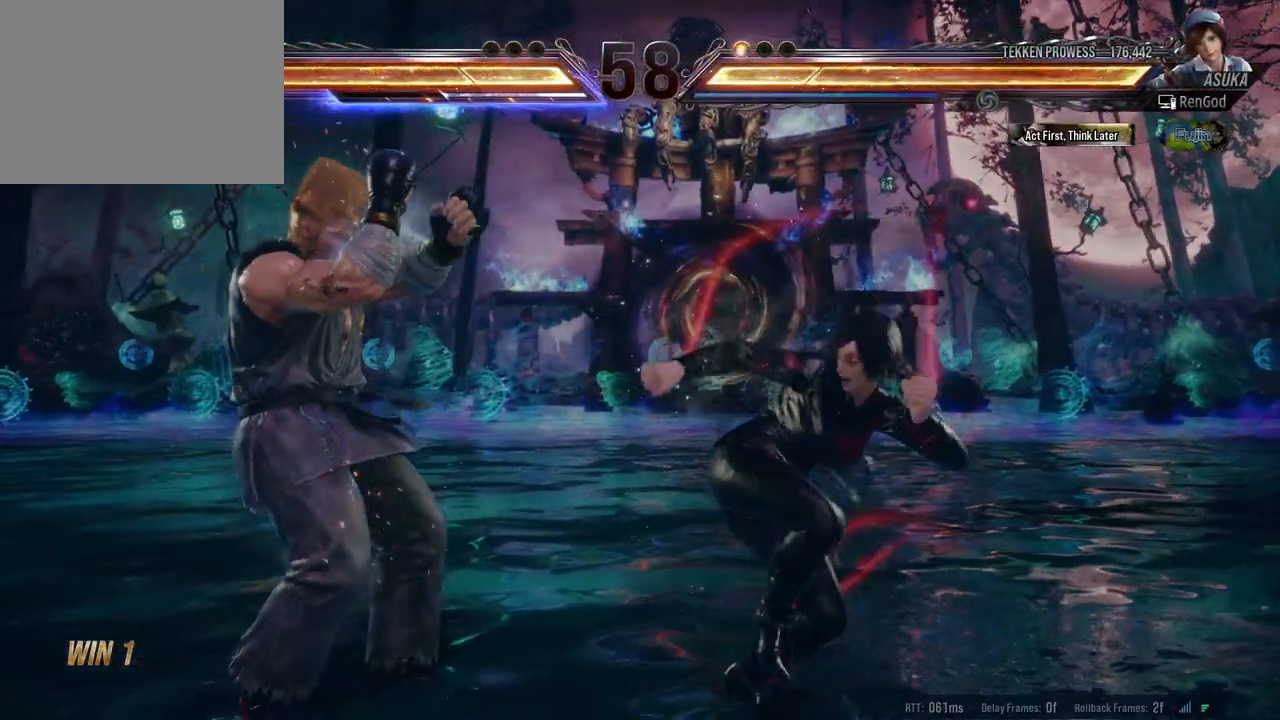
{"buttons": [], "left_stick": "right", "right_stick": "center", "events": [[17, "left_stick", "center"], [67, "left_stick", "right"]]}
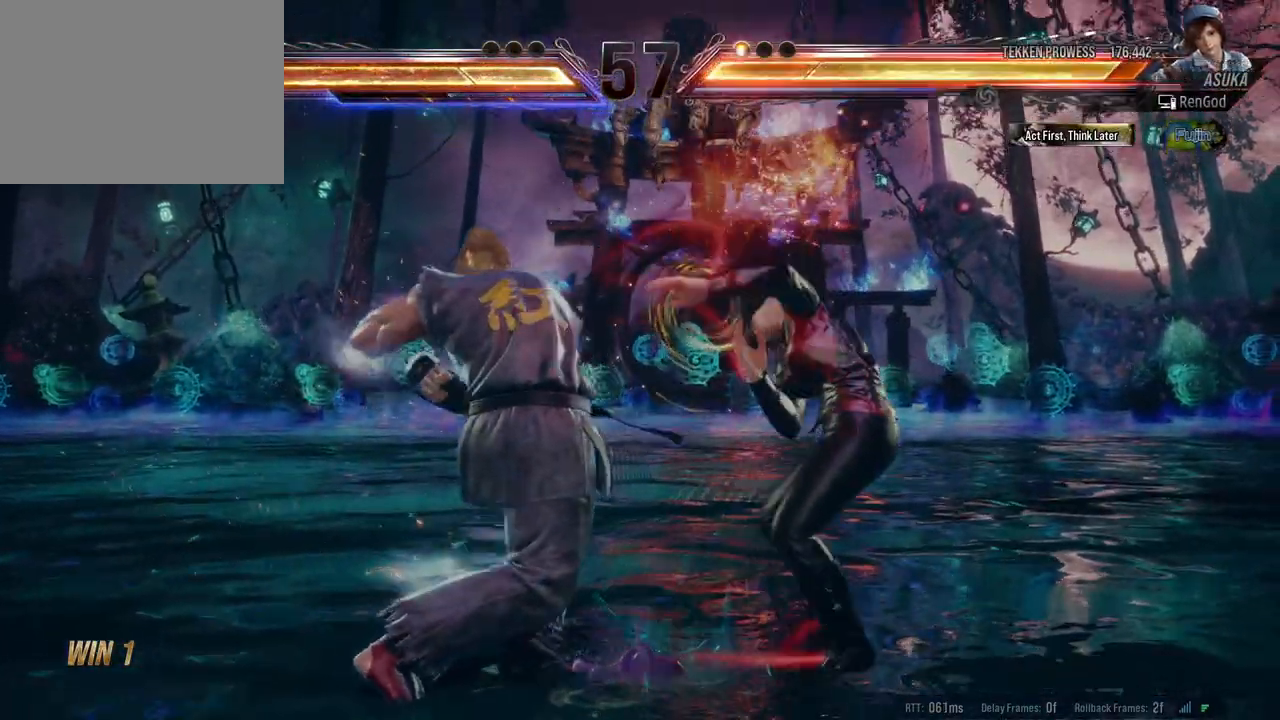
{"buttons": [], "left_stick": "right", "right_stick": "center", "events": [[117, "left_stick", "center"], [183, "left_stick", "right"], [300, "left_stick", "center"], [350, "left_stick", "right"]]}
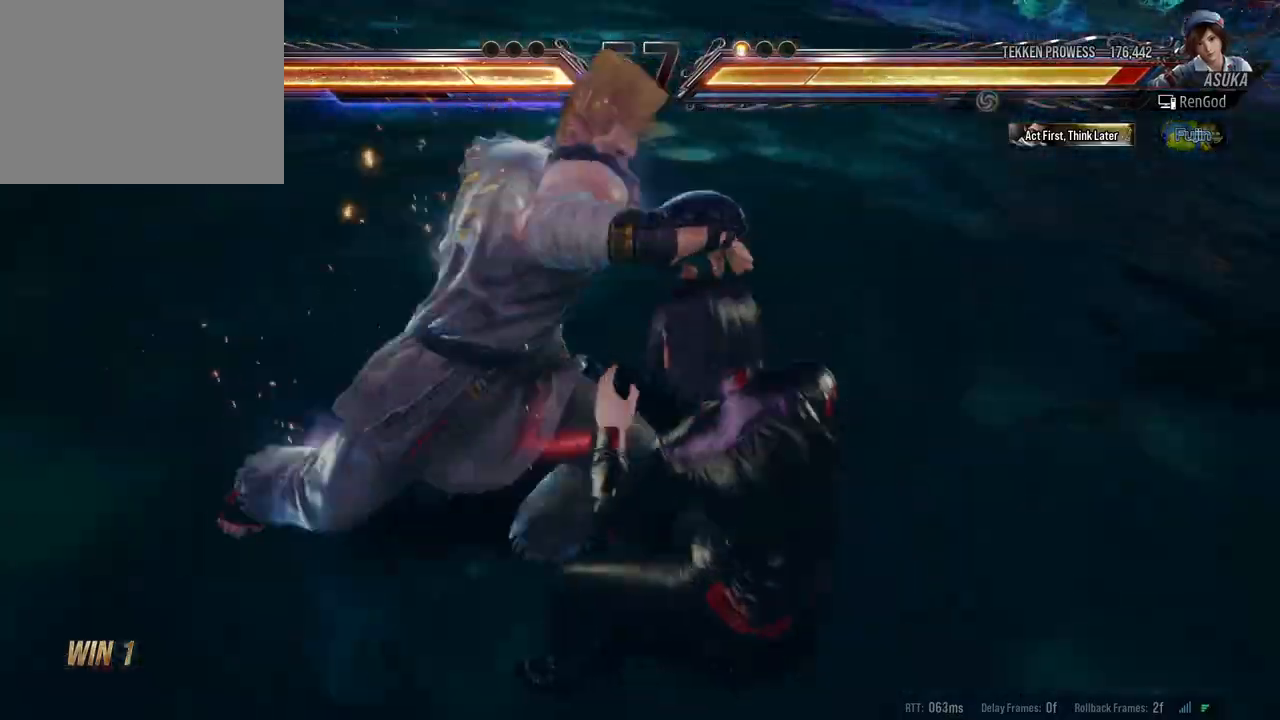
{"buttons": [], "left_stick": "right", "right_stick": "center", "events": []}
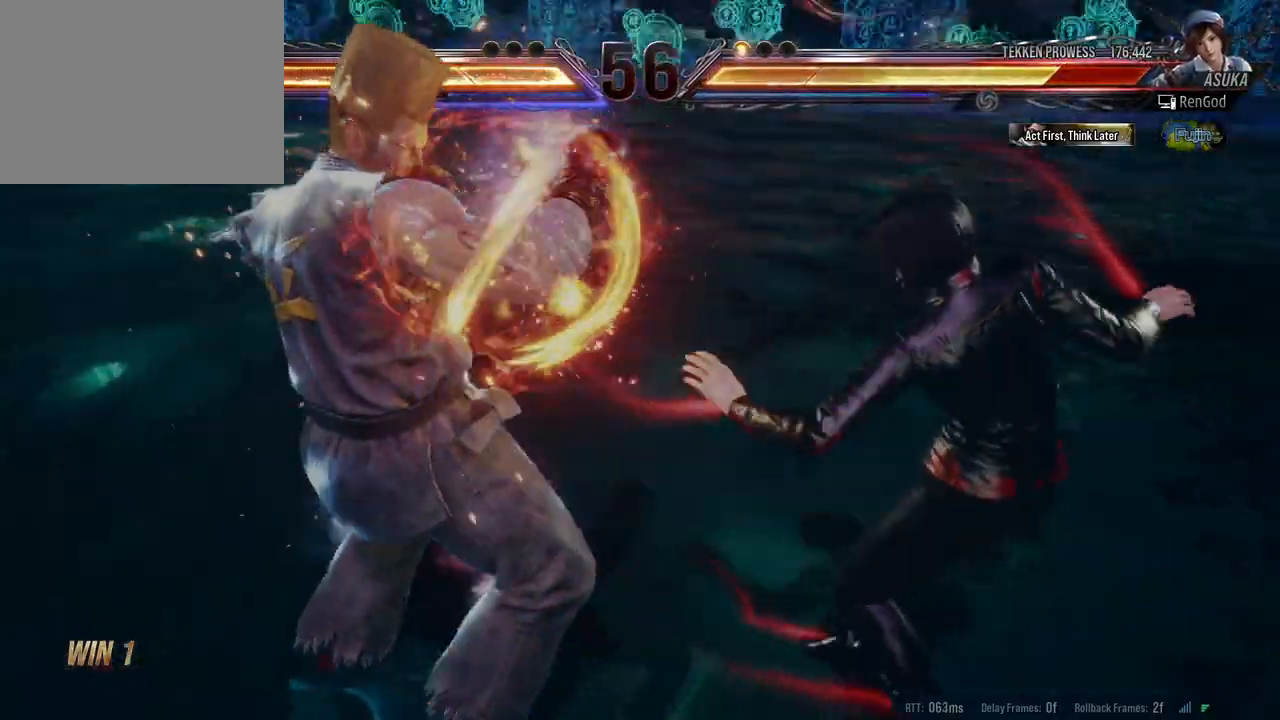
{"buttons": [], "left_stick": "right", "right_stick": "center", "events": [[117, "left_stick", "center"], [217, "left_stick", "right"]]}